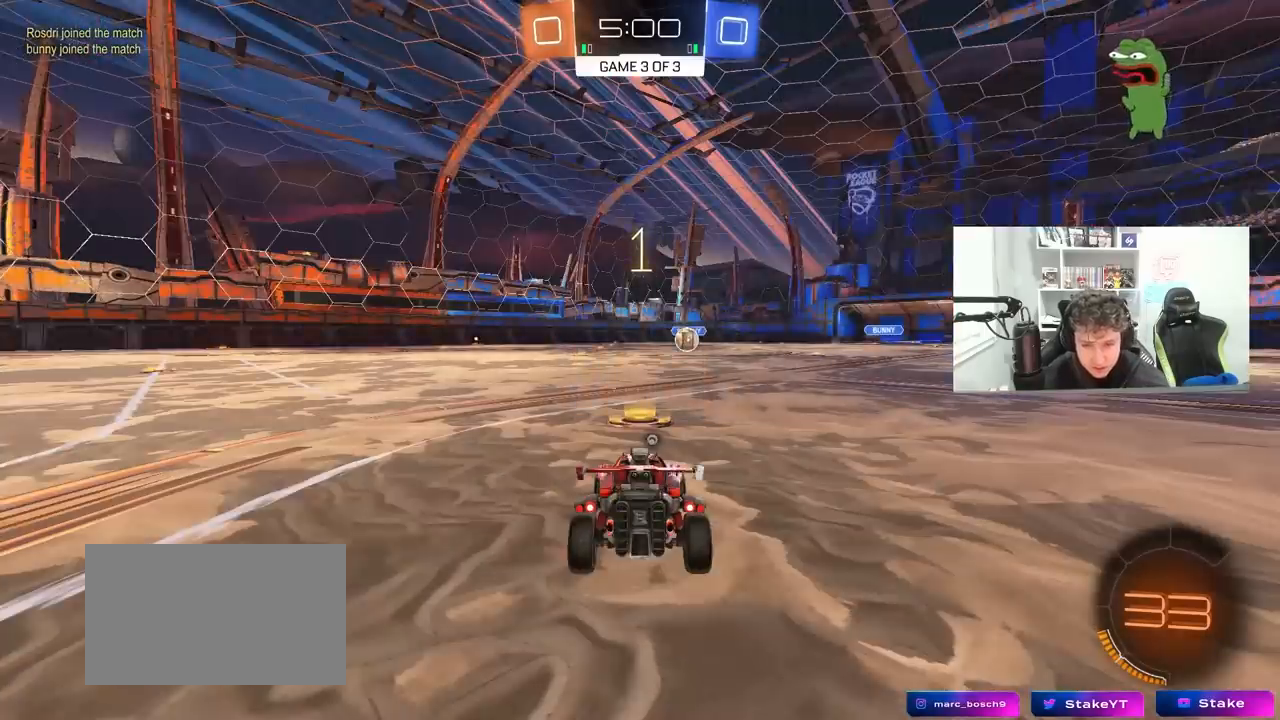
Gameplay with keyboard and mouse; each line is a JSON object with the keys and mouse buttons held at the frame after it. "events" lists presses ("down") and releases ("up") of "1", "2", "3", "4", "5", "a", "alt", "c", "caps_lock", "ctrl", "d", "e", "f", "g", "q", "r", "s", "shift", "space", "t", "tab", "v", "w", "x", "z", "mouse_left", "mouse_wheel" and "mouse_right" between this image and that frame as [ms after this image, input, new state], when the widget could be followed in between. "mouse_left", "mouse_wheel", "mouse_right" = the "left", "wheel", "right" buttons of the "mouse" list. No other keys are recorded. "wheel" means that the mouse wheel is clicked or scrolled. "mouse_move" is the direction in which the mouse moves at that frame (one of eight, or "still"), when it could be read.
{"keys": ["w"], "mouse": [], "mouse_move": "right", "events": []}
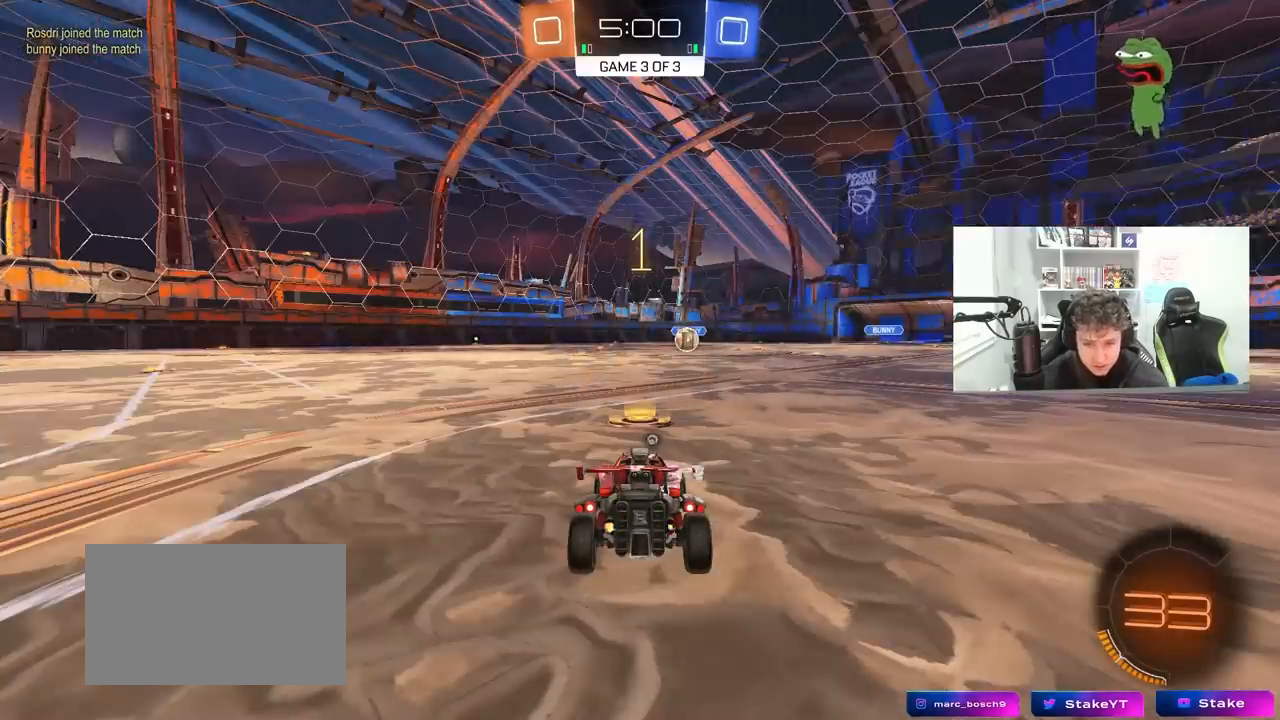
{"keys": ["w"], "mouse": ["left"], "mouse_move": "still", "events": [[83, "mouse_left", "down"]]}
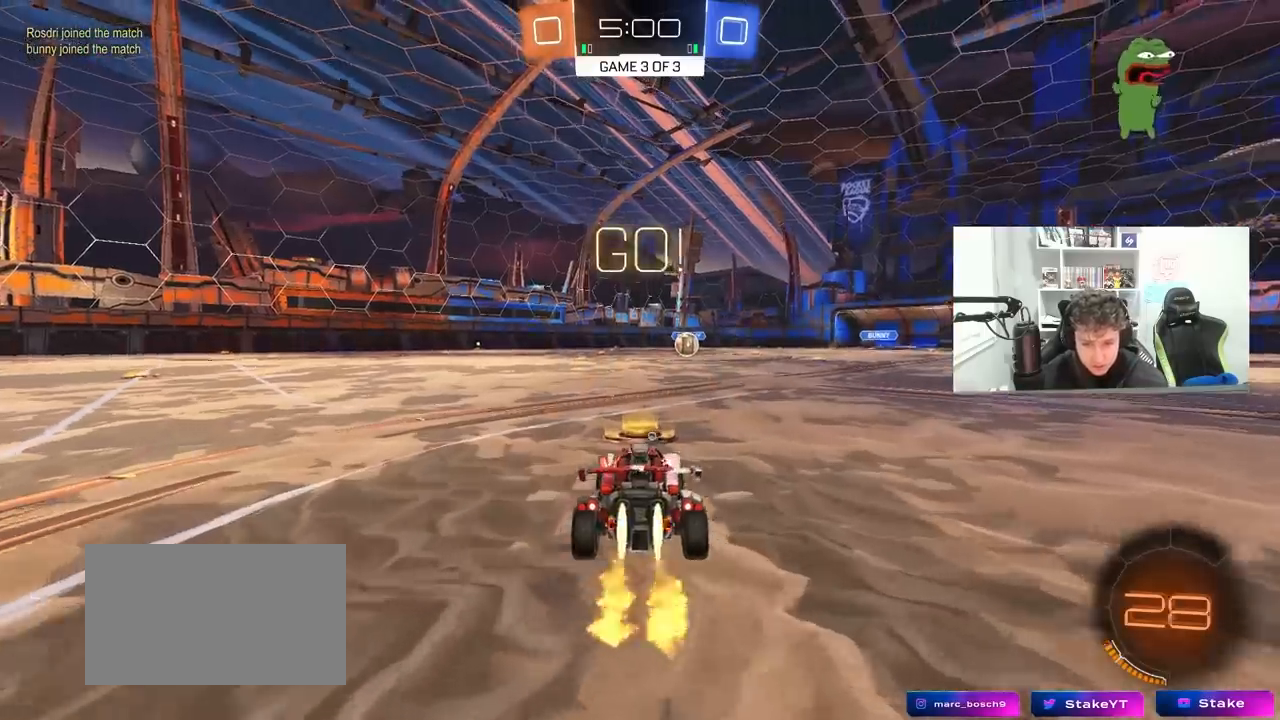
{"keys": ["a", "s", "shift"], "mouse": ["left"], "mouse_move": "up-left", "events": [[50, "d", "down"], [100, "space", "down"], [150, "mouse_right", "down"], [183, "d", "up"], [183, "space", "up"], [233, "a", "down"], [233, "mouse_right", "up"], [233, "shift", "down"], [283, "mouse_right", "down"], [283, "w", "up"], [333, "s", "down"], [383, "mouse_right", "up"]]}
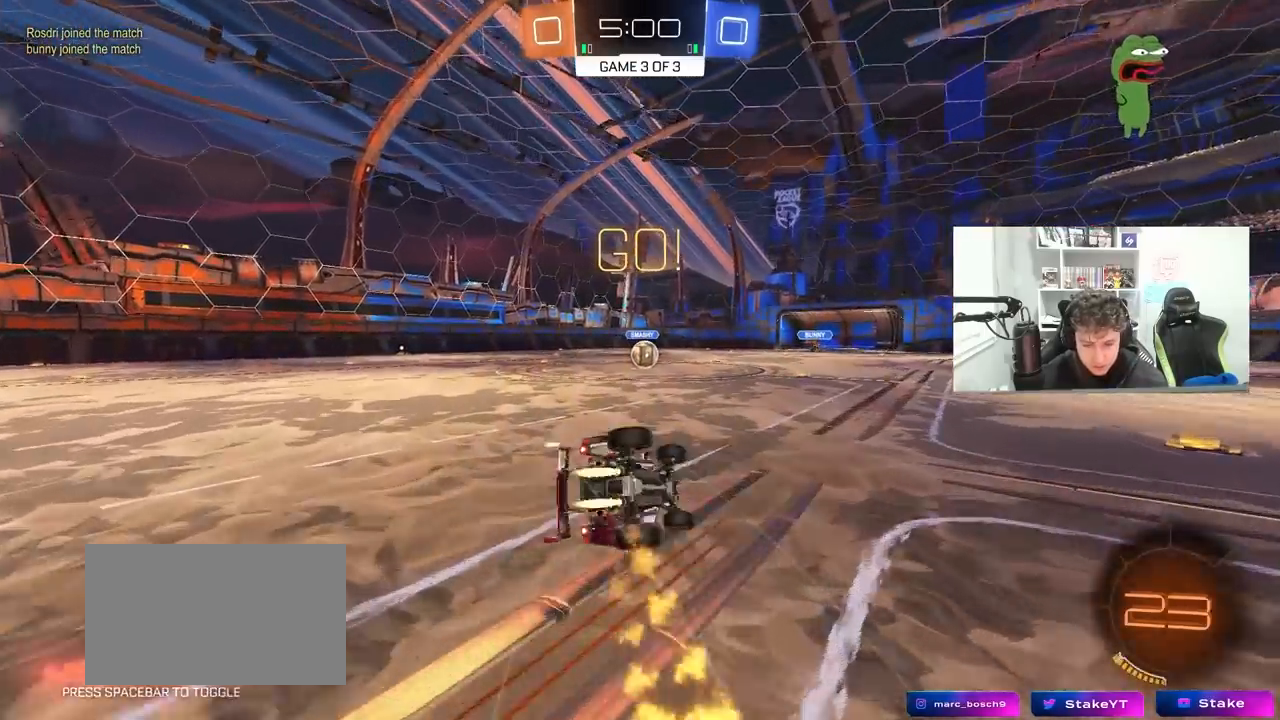
{"keys": ["a", "s", "shift"], "mouse": ["left"], "mouse_move": "still", "events": [[250, "s", "up"], [350, "s", "down"]]}
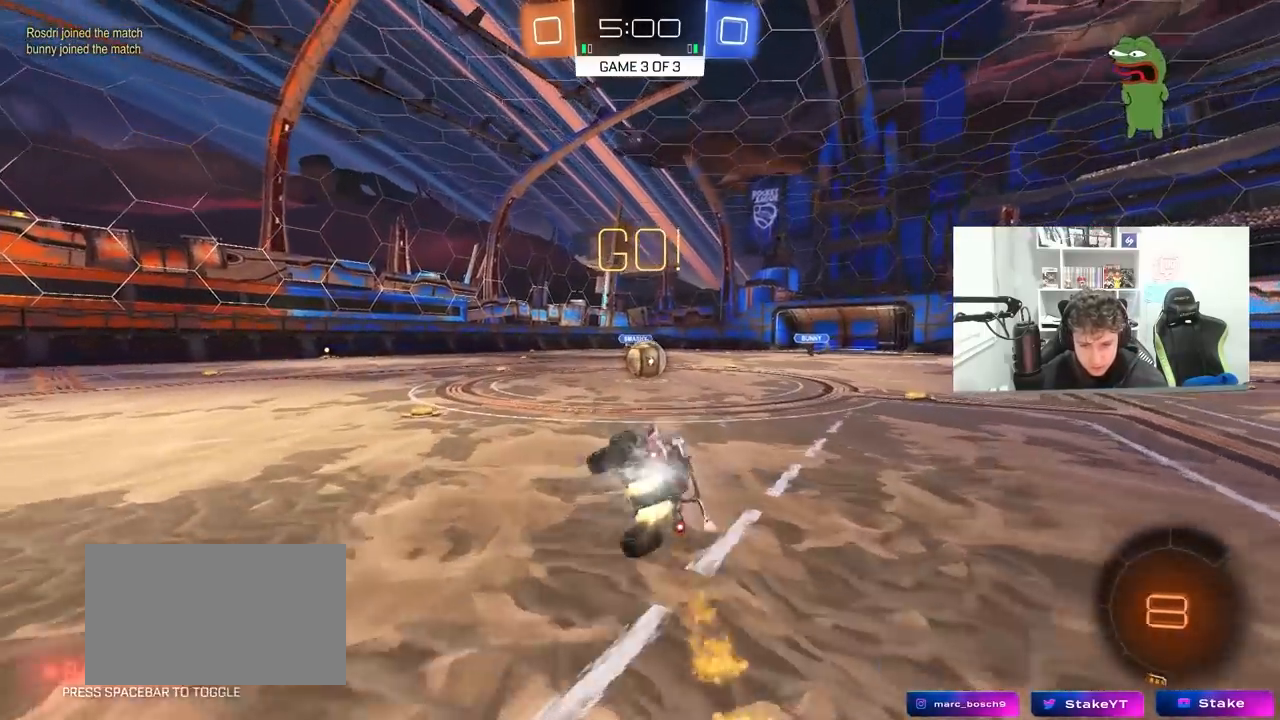
{"keys": [], "mouse": ["right"], "mouse_move": "down-left", "events": [[83, "a", "up"], [83, "s", "up"], [83, "shift", "up"], [117, "mouse_left", "up"], [367, "d", "down"], [450, "d", "up"], [450, "mouse_right", "down"]]}
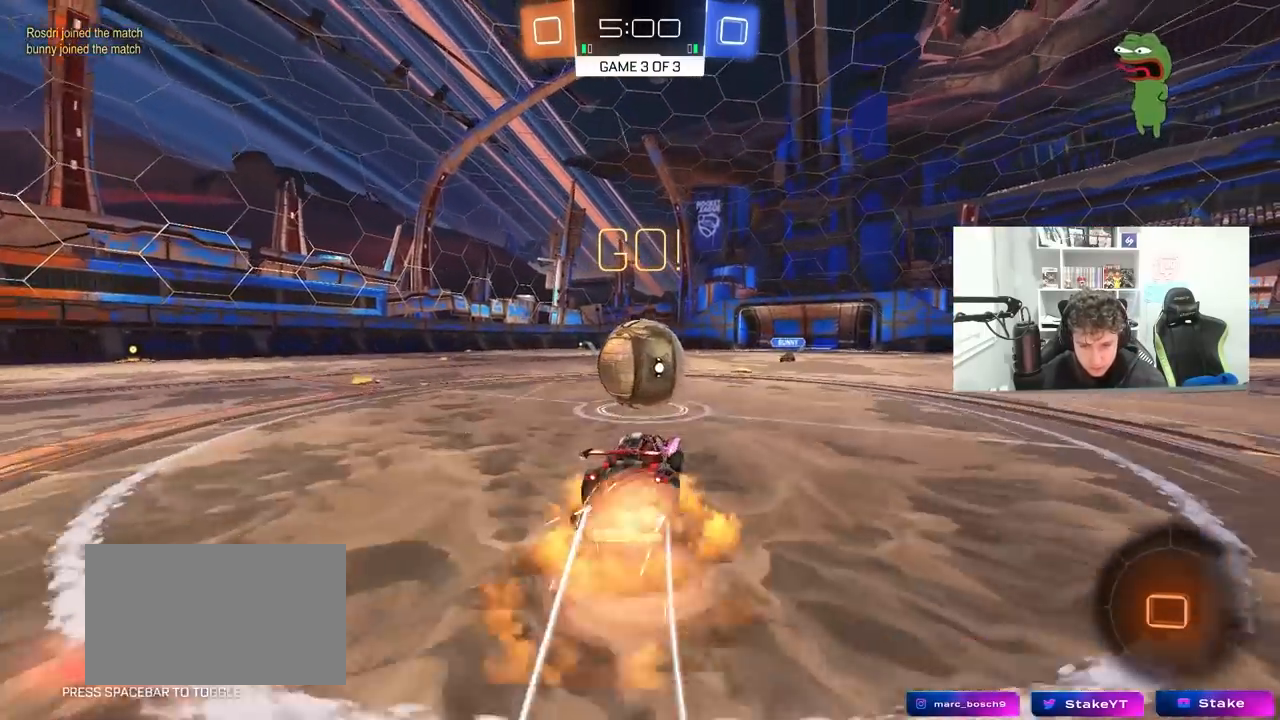
{"keys": ["a", "s", "shift"], "mouse": [], "mouse_move": "up", "events": [[50, "a", "down"], [50, "w", "down"], [100, "mouse_right", "up"], [100, "shift", "down"], [150, "mouse_right", "down"], [183, "s", "down"], [233, "w", "up"], [383, "mouse_right", "up"]]}
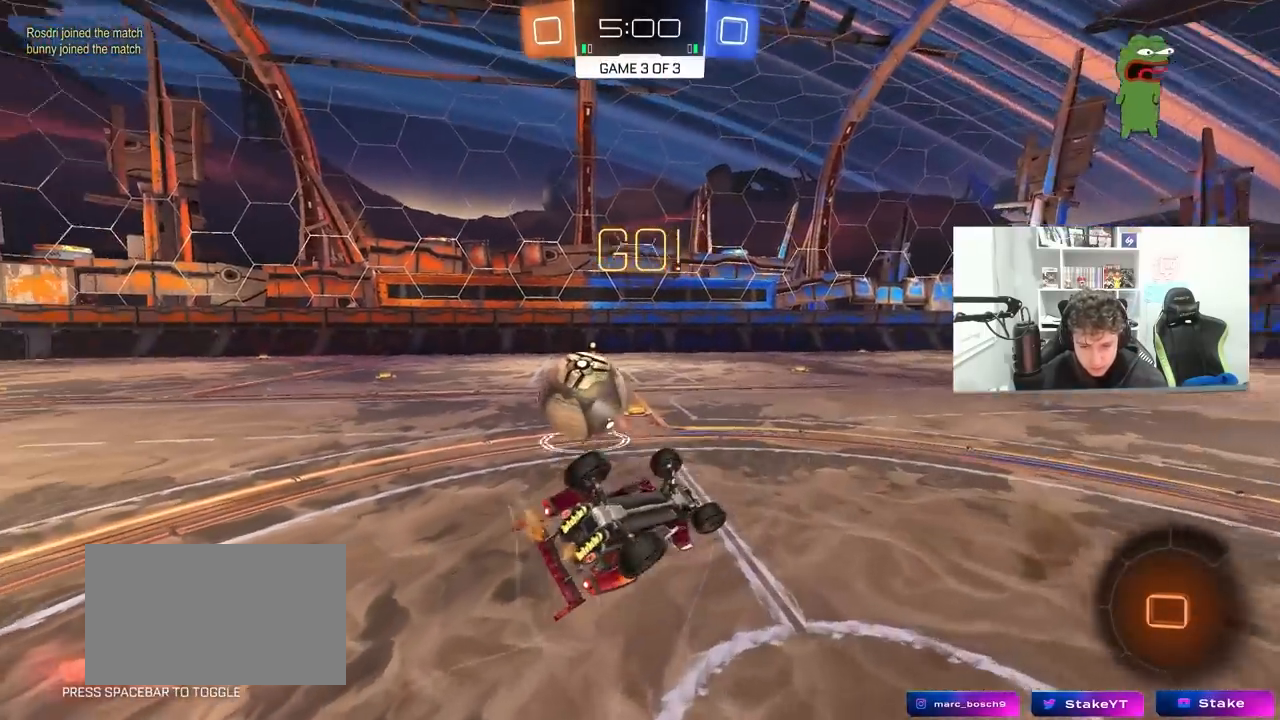
{"keys": [], "mouse": [], "mouse_move": "still", "events": [[117, "s", "up"], [200, "s", "down"], [350, "s", "up"], [383, "shift", "up"], [483, "a", "up"]]}
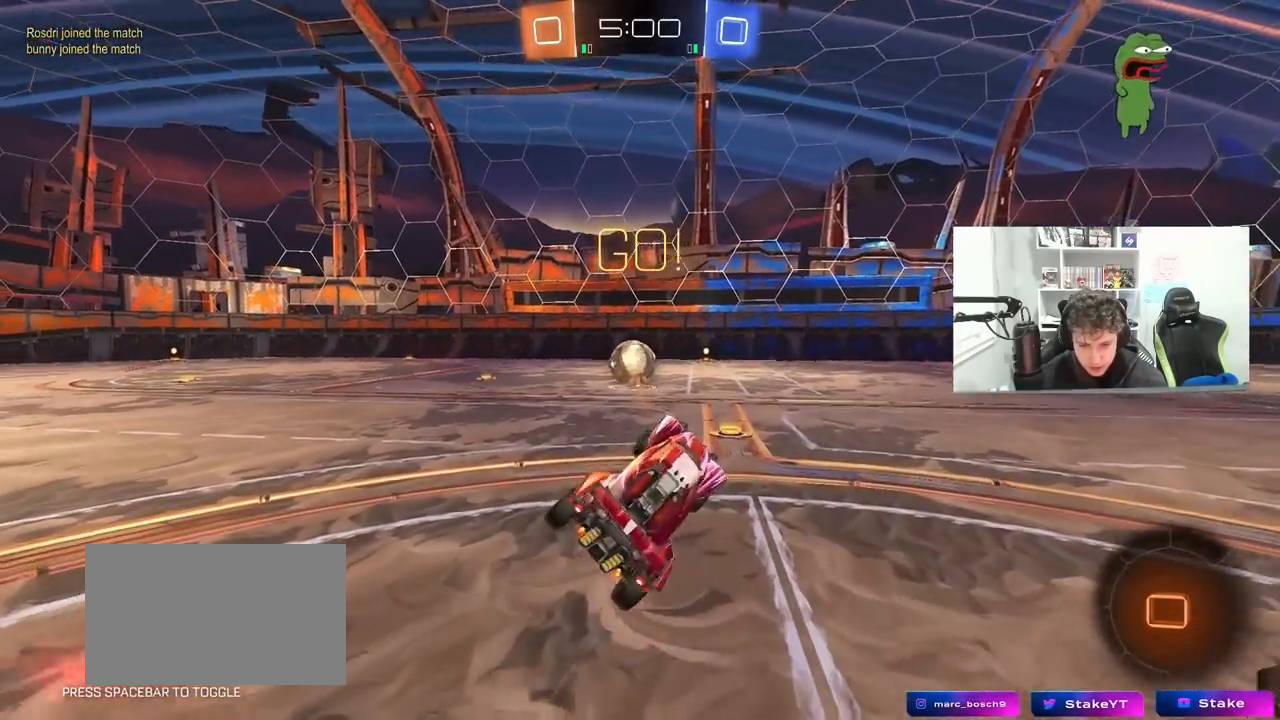
{"keys": ["w"], "mouse": [], "mouse_move": "still", "events": [[33, "w", "down"], [267, "a", "down"], [400, "a", "up"]]}
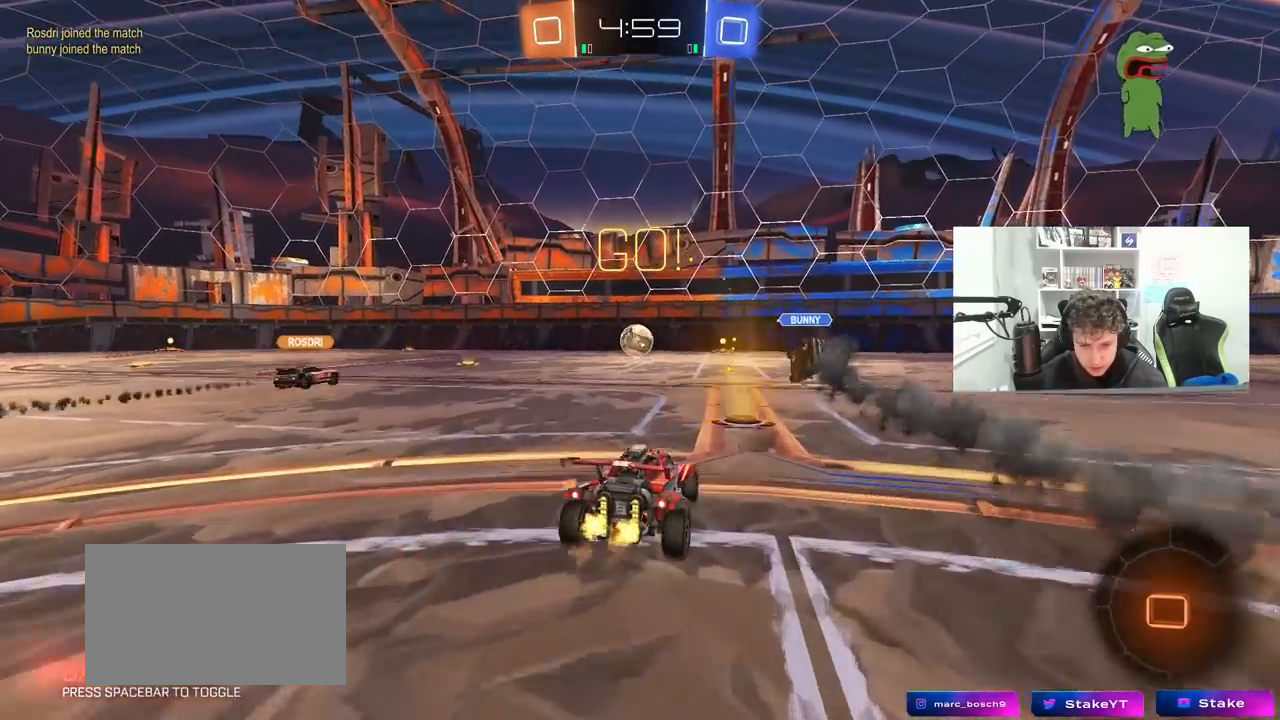
{"keys": ["a", "w"], "mouse": [], "mouse_move": "still", "events": [[283, "a", "down"]]}
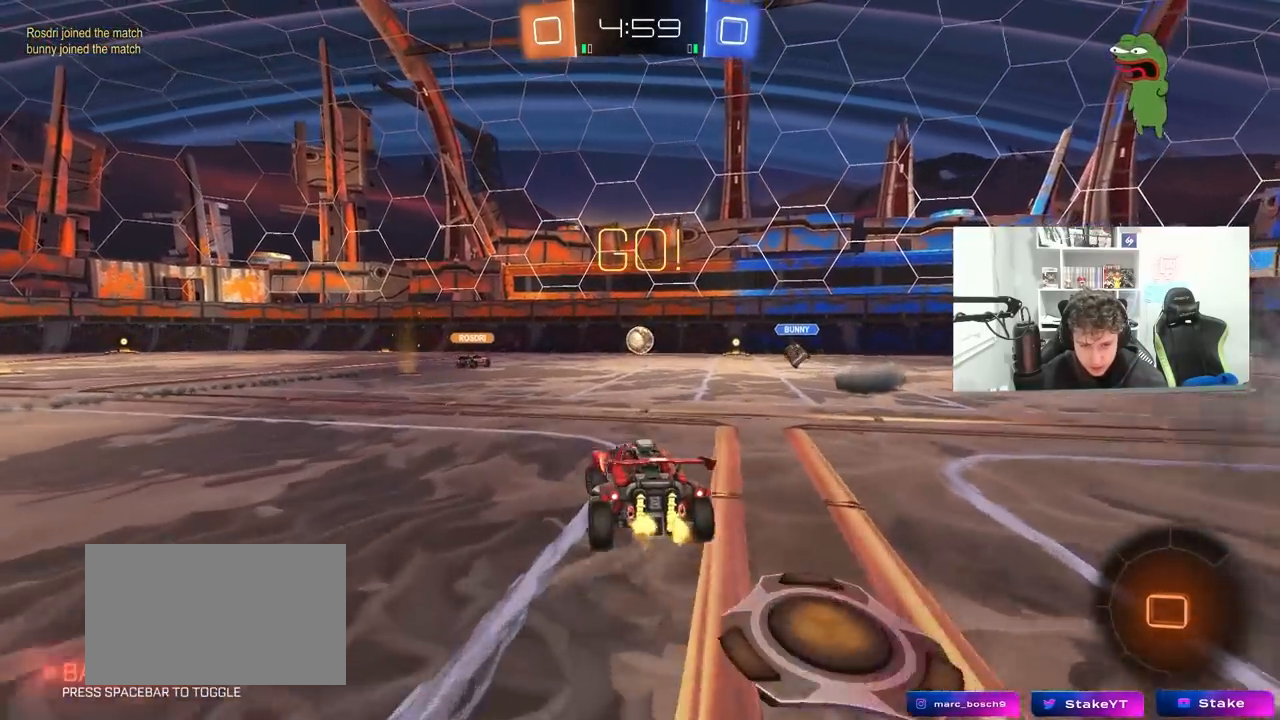
{"keys": ["a", "w"], "mouse": ["left", "right"], "mouse_move": "still", "events": [[250, "a", "up"], [350, "d", "down"], [433, "d", "up"], [433, "mouse_left", "down"], [433, "mouse_right", "down"], [483, "a", "down"]]}
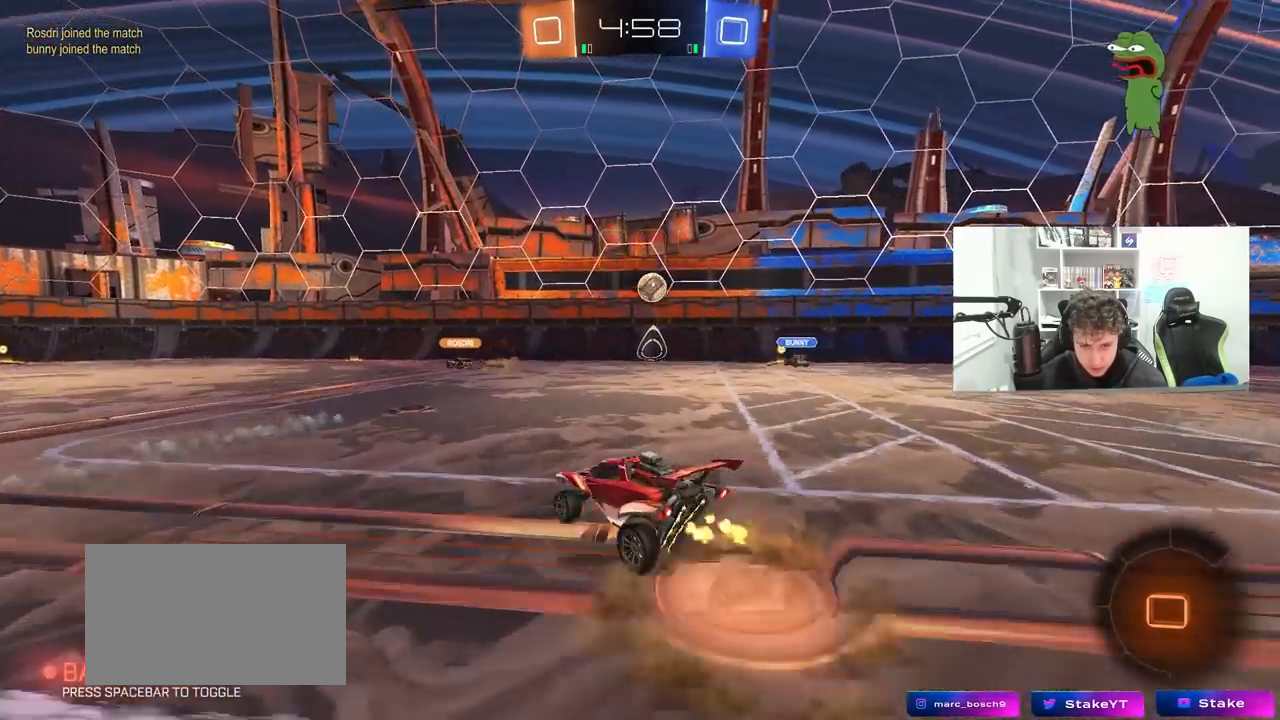
{"keys": ["a", "s", "shift"], "mouse": [], "mouse_move": "still", "events": [[33, "mouse_right", "up"], [33, "shift", "down"], [83, "mouse_right", "down"], [117, "mouse_left", "up"], [117, "s", "down"], [117, "w", "up"], [217, "mouse_right", "up"], [217, "space", "down"], [367, "space", "up"]]}
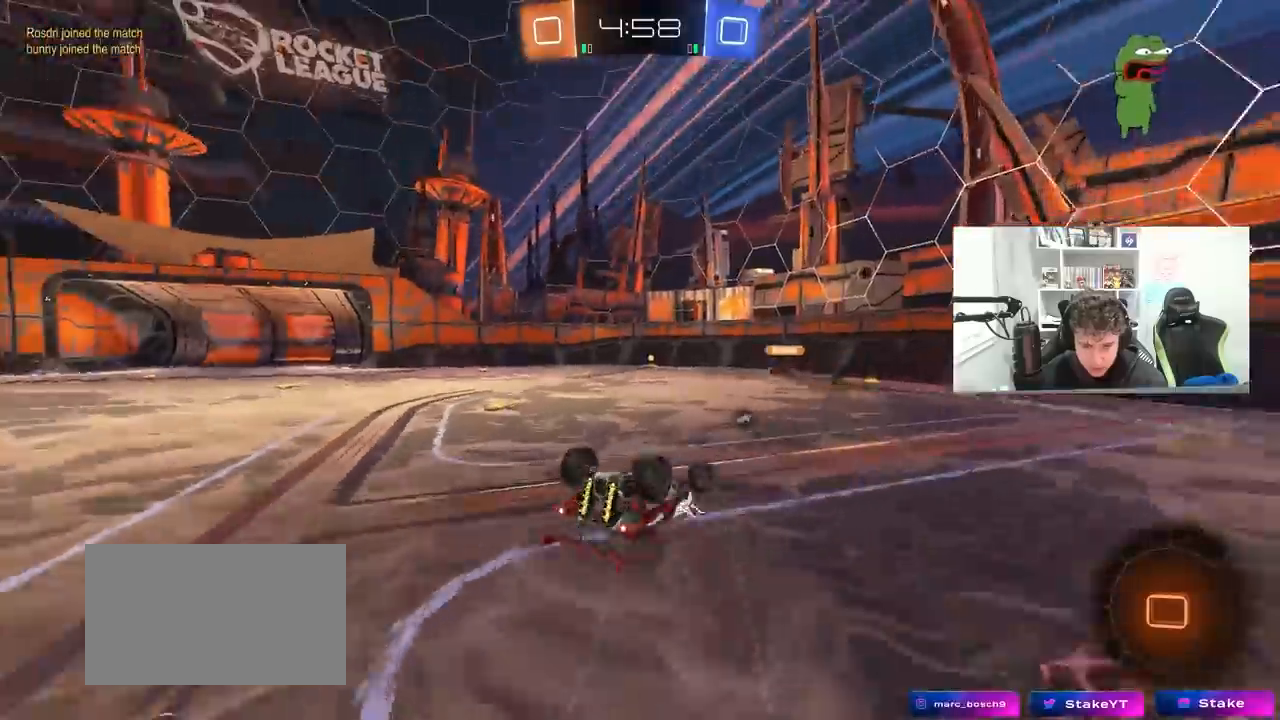
{"keys": [], "mouse": [], "mouse_move": "still", "events": [[50, "s", "up"], [383, "a", "up"], [383, "shift", "up"]]}
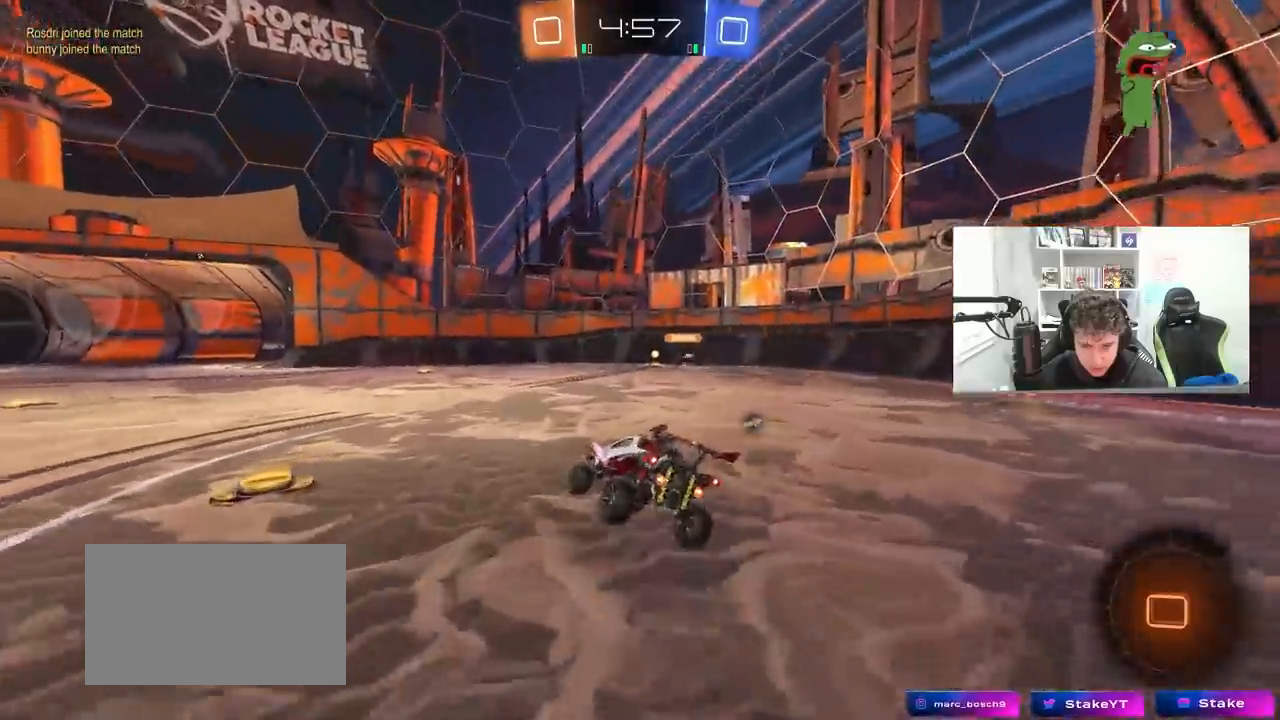
{"keys": ["a", "w"], "mouse": [], "mouse_move": "still", "events": [[67, "d", "down"], [150, "w", "down"], [200, "d", "up"], [250, "a", "down"]]}
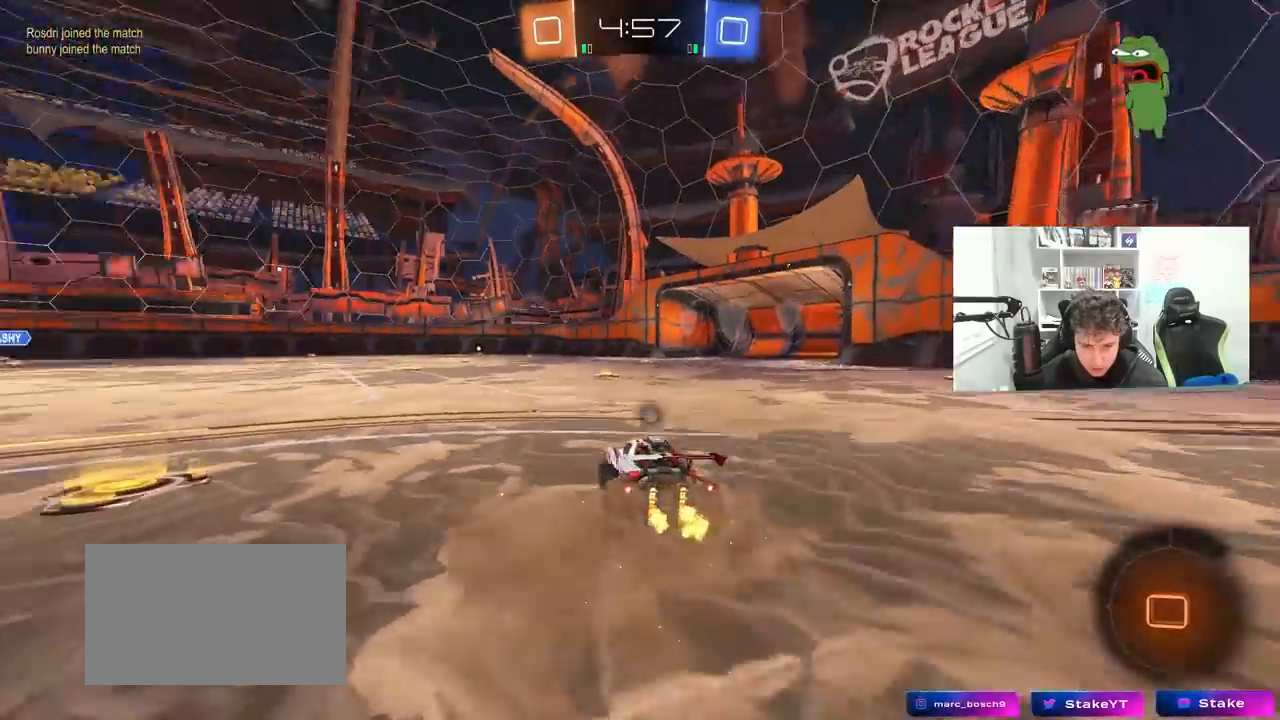
{"keys": ["w"], "mouse": [], "mouse_move": "still", "events": [[33, "a", "up"], [167, "d", "down"], [217, "d", "up"], [217, "space", "down"], [400, "space", "up"]]}
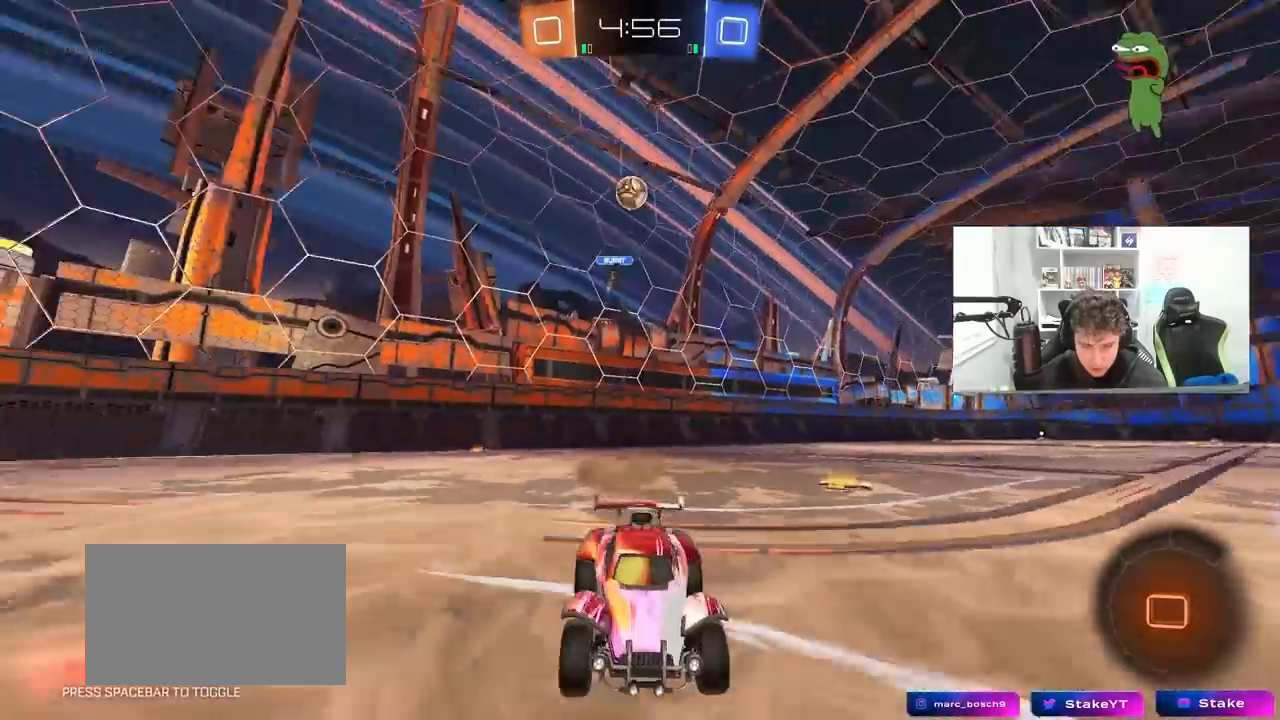
{"keys": ["w"], "mouse": [], "mouse_move": "still", "events": [[183, "d", "down"], [233, "d", "up"], [283, "space", "down"], [467, "space", "up"]]}
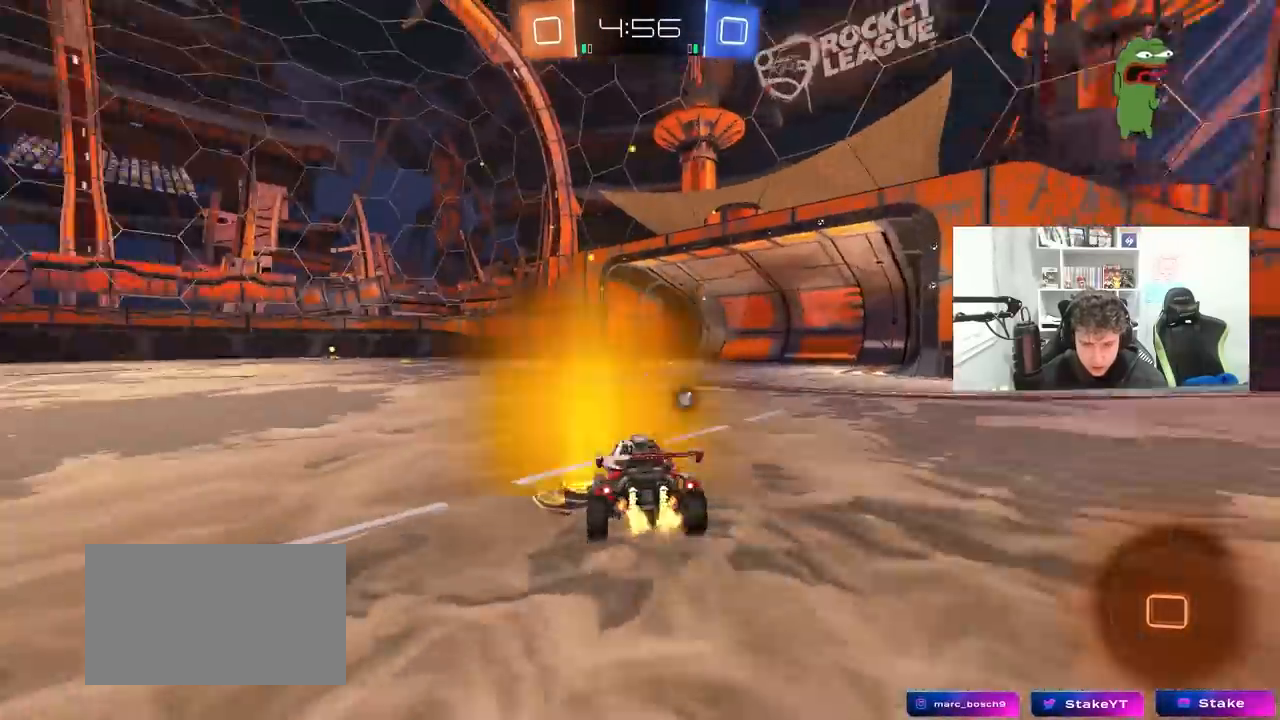
{"keys": ["a", "w"], "mouse": [], "mouse_move": "still", "events": [[250, "space", "down"], [400, "d", "down"], [433, "d", "up"], [433, "space", "up"], [483, "a", "down"]]}
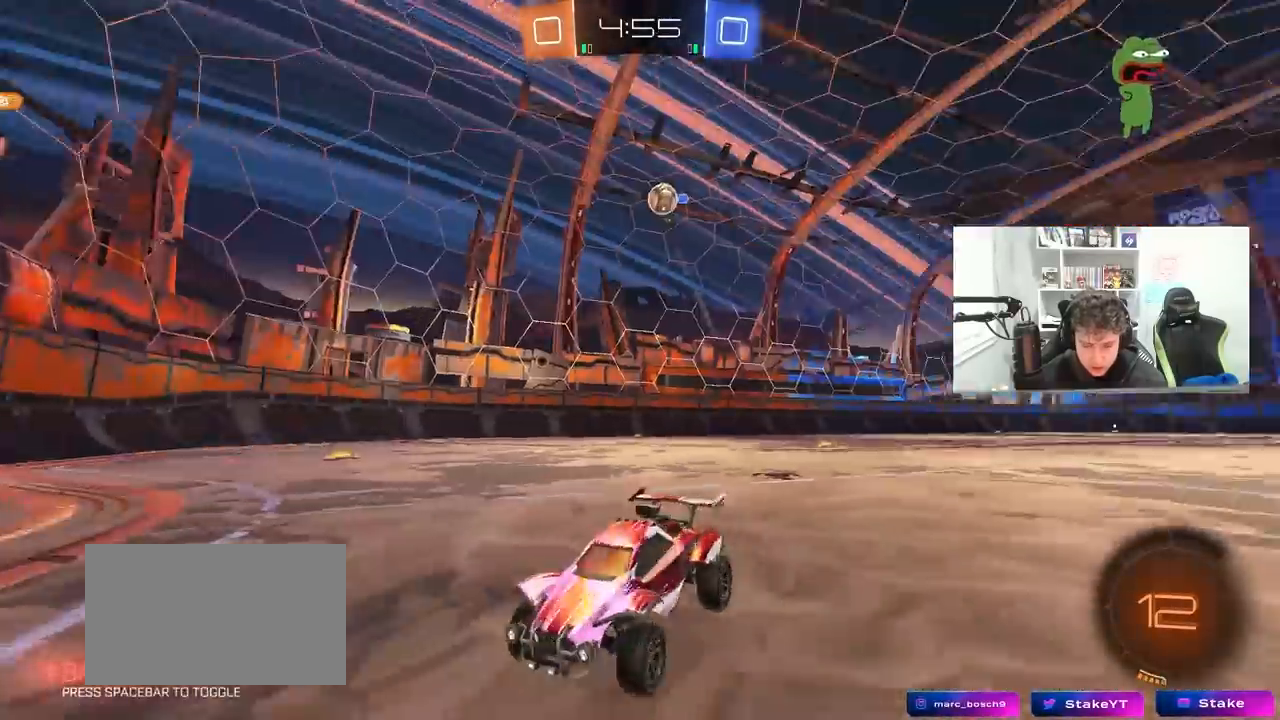
{"keys": ["d", "w"], "mouse": [], "mouse_move": "still", "events": [[33, "a", "up"], [367, "d", "down"]]}
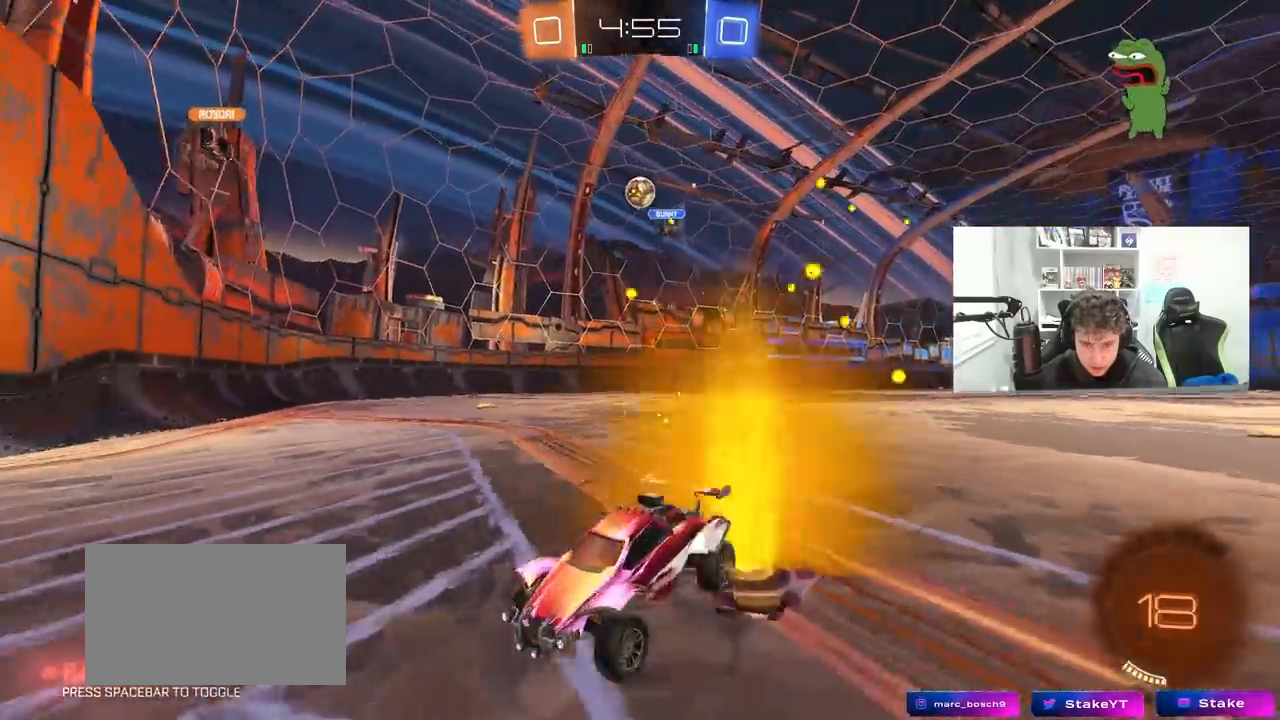
{"keys": ["w"], "mouse": [], "mouse_move": "still", "events": [[150, "shift", "down"], [367, "shift", "up"], [467, "d", "up"]]}
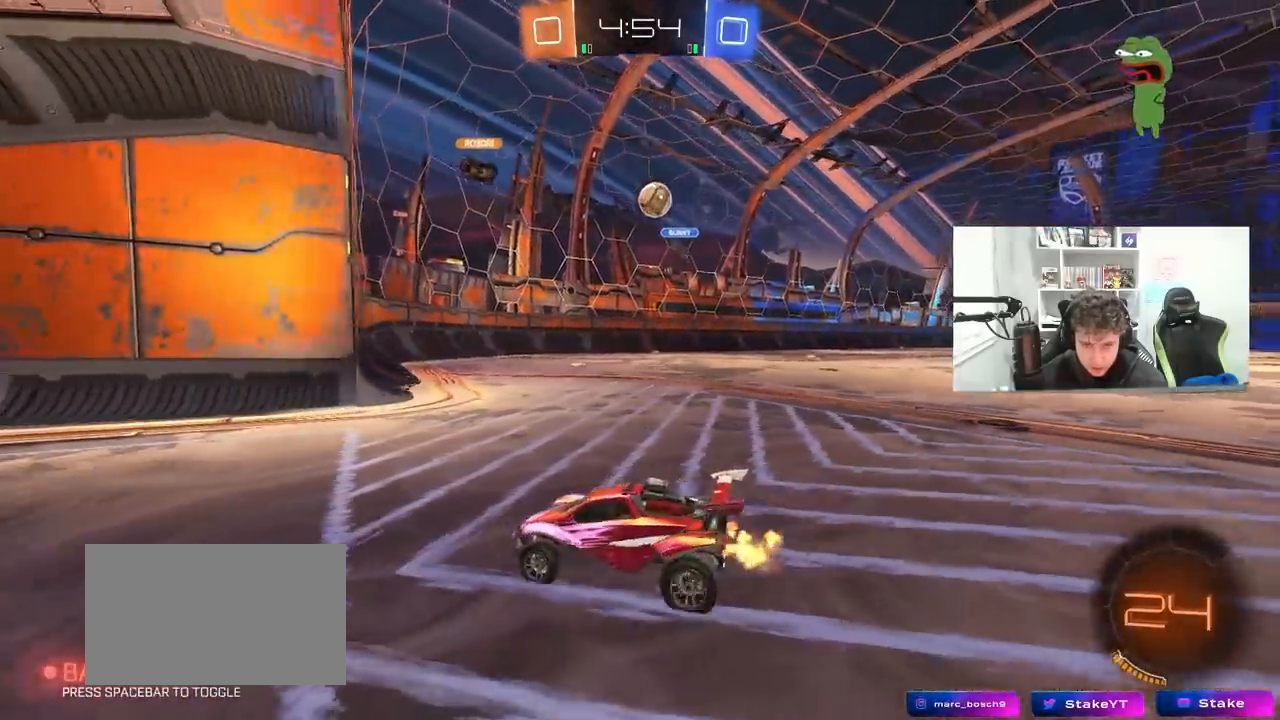
{"keys": ["d", "w"], "mouse": [], "mouse_move": "still", "events": [[17, "w", "up"], [117, "d", "down"], [300, "d", "up"], [433, "w", "down"], [483, "d", "down"]]}
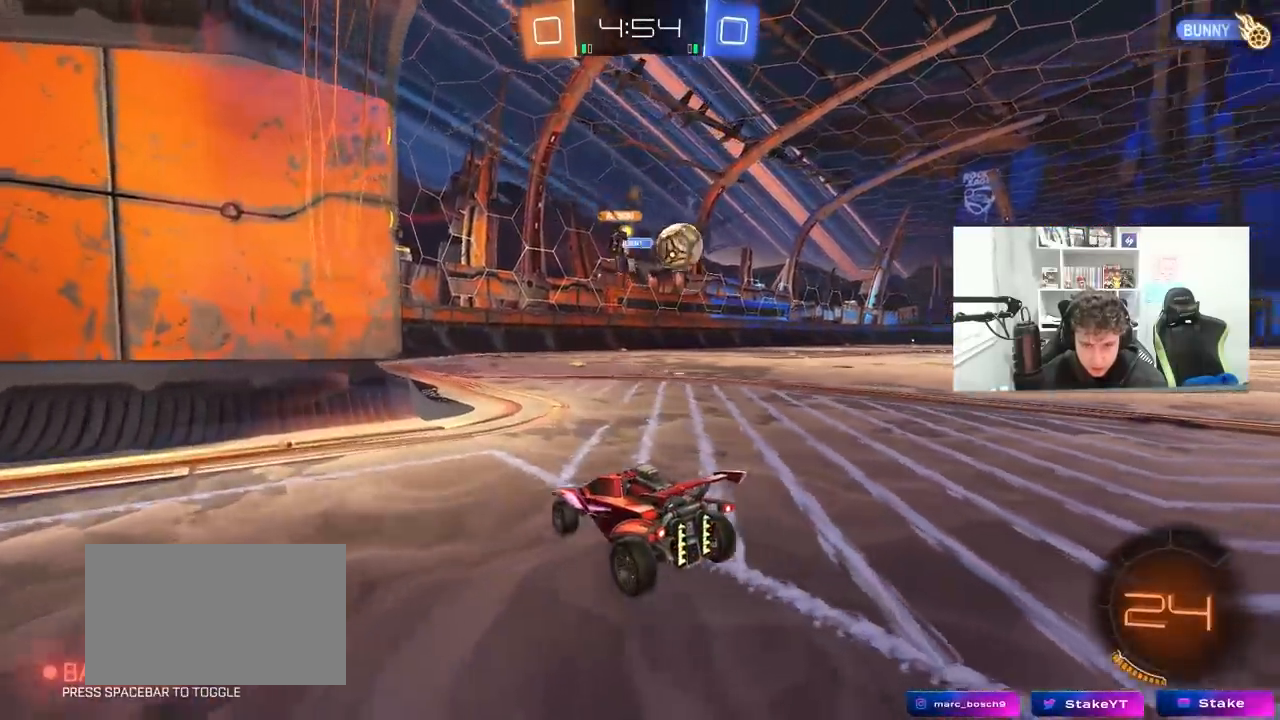
{"keys": ["d", "w"], "mouse": [], "mouse_move": "still", "events": [[83, "d", "up"], [133, "d", "down"], [183, "w", "up"], [217, "shift", "down"], [217, "w", "down"], [367, "shift", "up"], [417, "shift", "down"], [500, "shift", "up"]]}
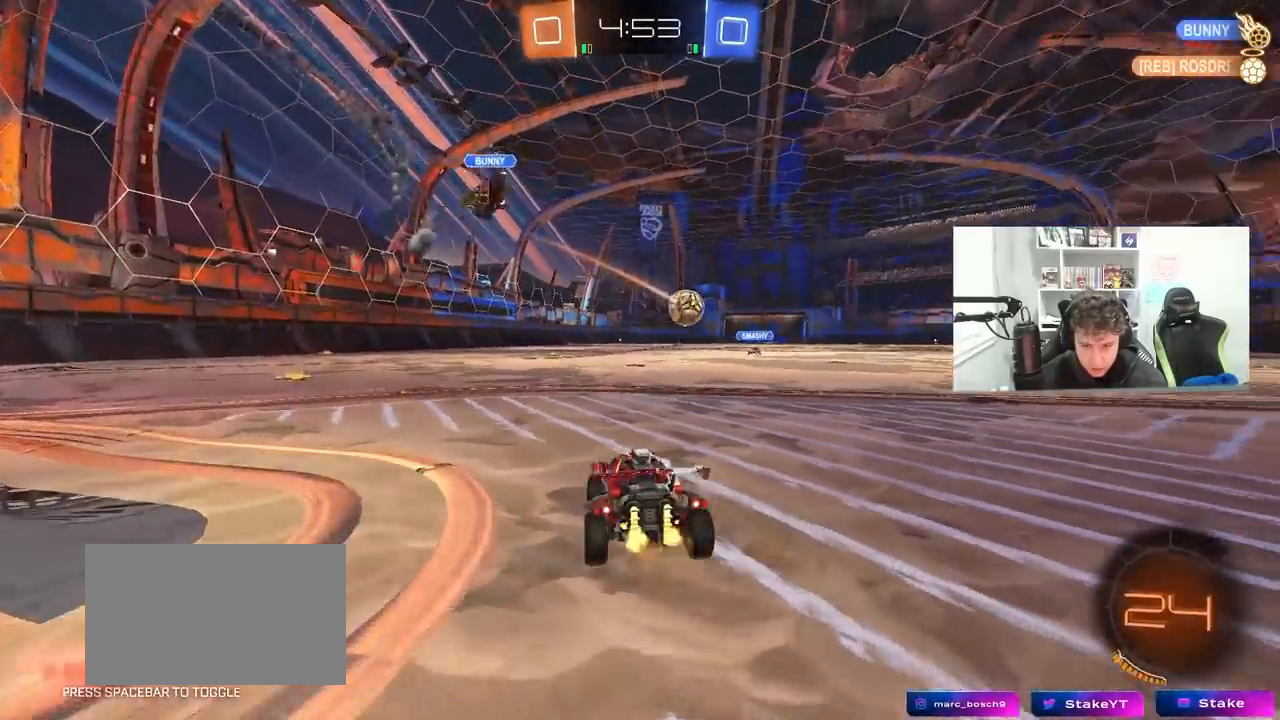
{"keys": ["d"], "mouse": [], "mouse_move": "still", "events": [[467, "w", "up"]]}
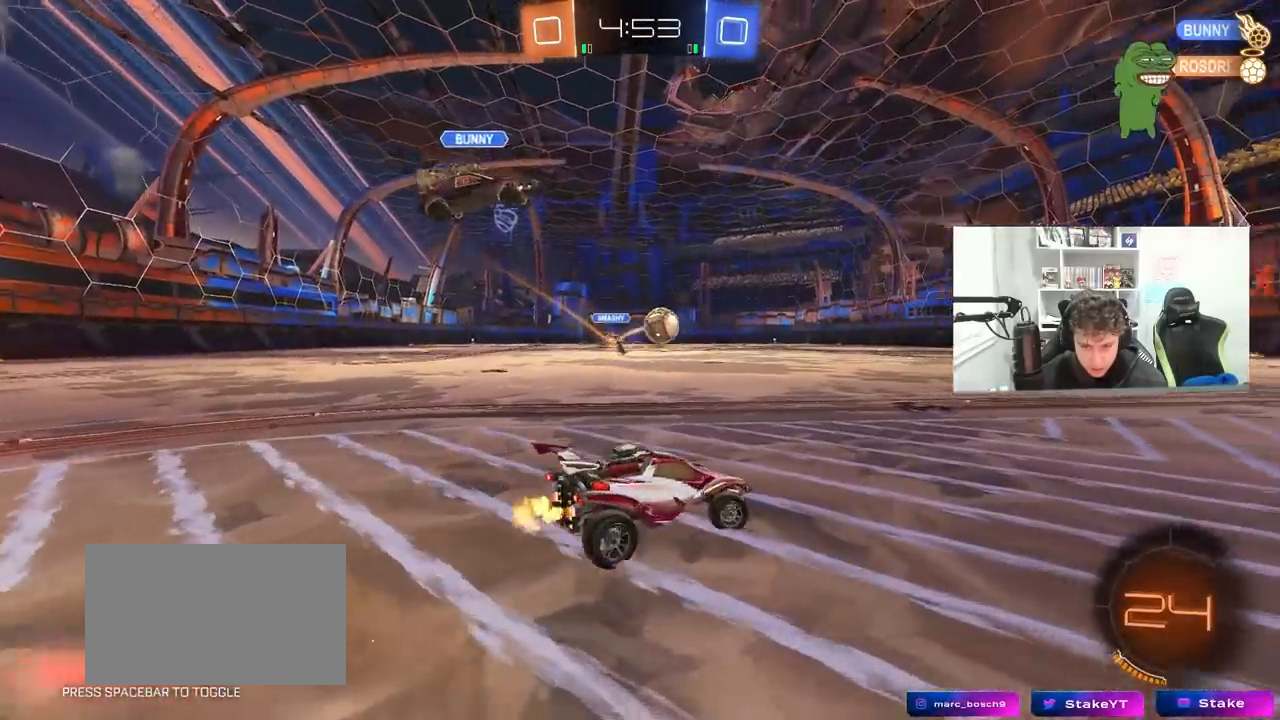
{"keys": ["d", "s", "shift"], "mouse": ["left", "right"], "mouse_move": "still", "events": [[17, "w", "down"], [117, "mouse_left", "down"], [200, "d", "up"], [250, "a", "down"], [300, "mouse_right", "down"], [350, "a", "up"], [350, "d", "down"], [350, "w", "up"], [383, "mouse_right", "up"], [383, "w", "down"], [433, "mouse_right", "down"], [433, "shift", "down"], [483, "s", "down"], [483, "w", "up"]]}
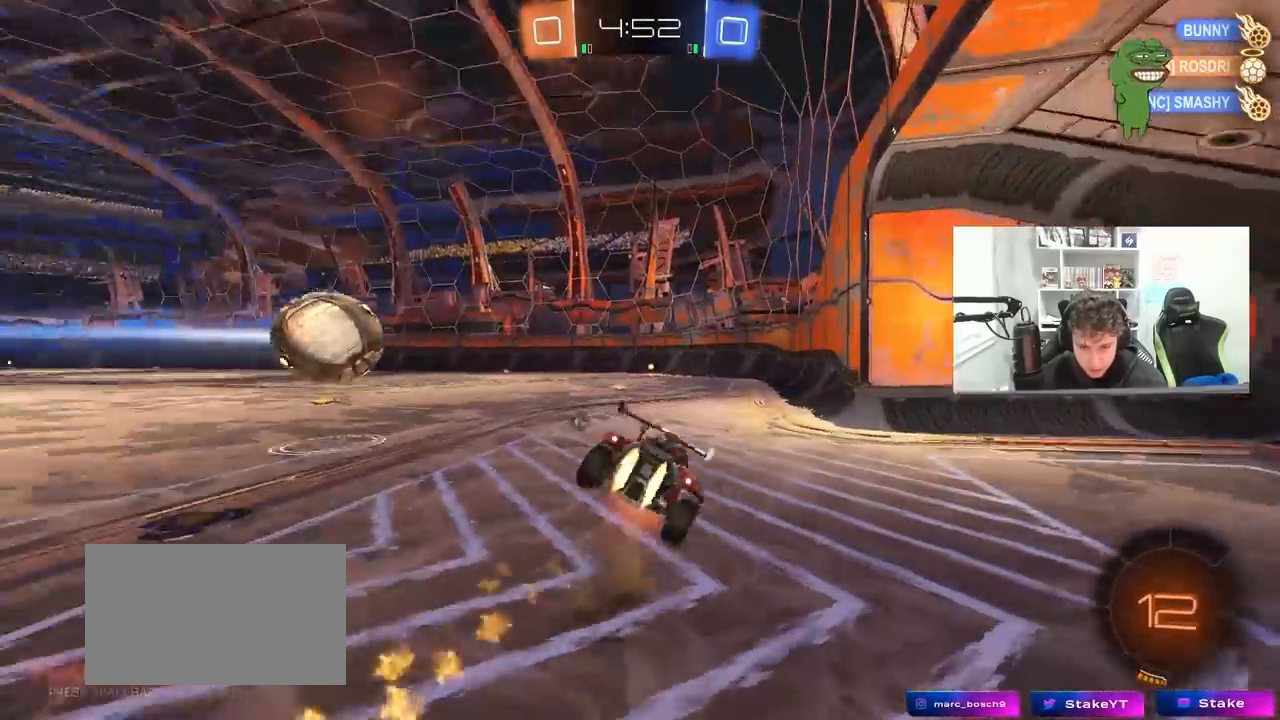
{"keys": ["d", "s", "shift"], "mouse": ["left"], "mouse_move": "still", "events": [[133, "mouse_right", "up"], [317, "s", "up"], [400, "s", "down"]]}
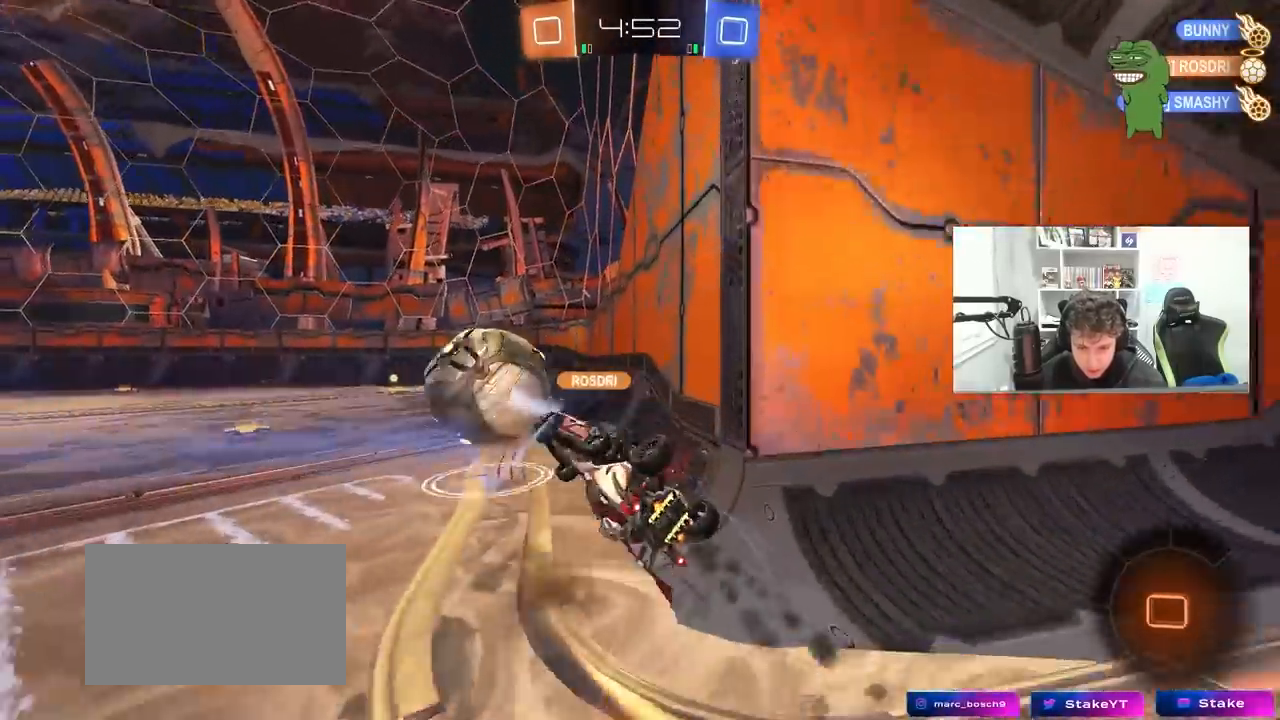
{"keys": ["a", "shift", "w"], "mouse": [], "mouse_move": "still", "events": [[50, "mouse_left", "up"], [133, "s", "up"], [133, "shift", "up"], [233, "d", "up"], [283, "w", "down"], [333, "space", "down"], [367, "a", "down"], [467, "shift", "down"], [467, "space", "up"]]}
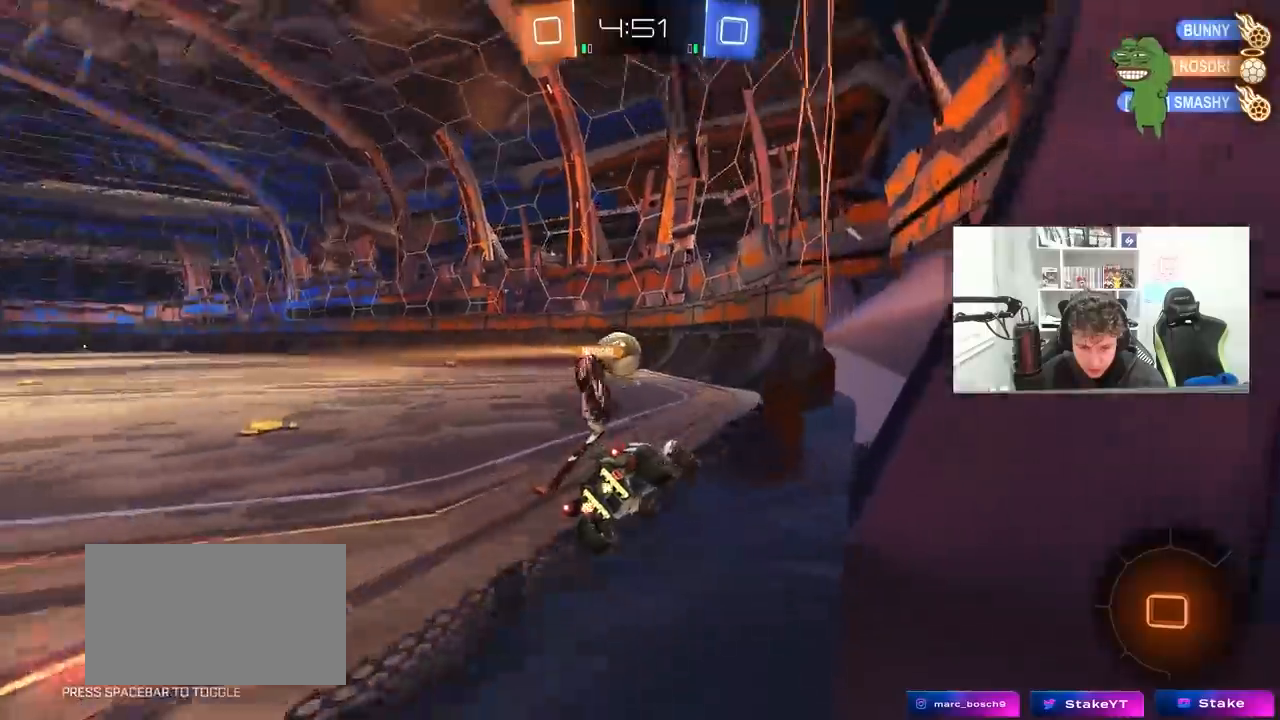
{"keys": ["w"], "mouse": [], "mouse_move": "still", "events": [[67, "shift", "up"], [150, "a", "up"]]}
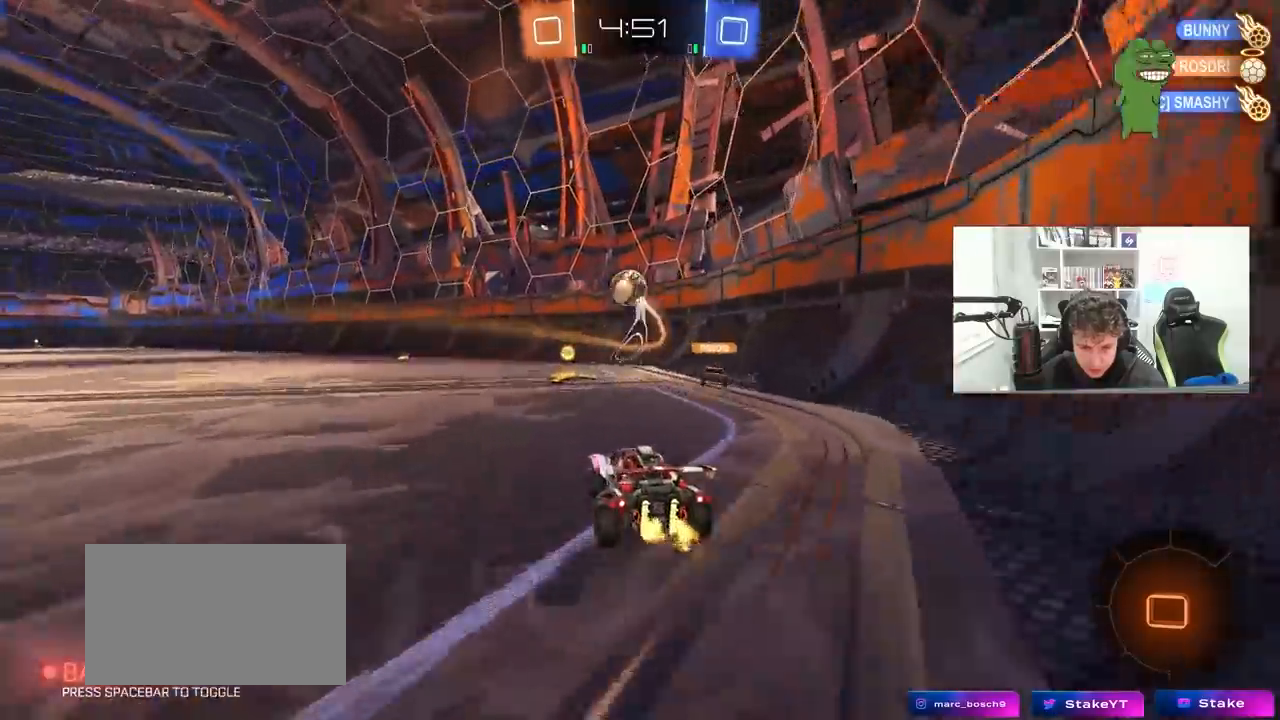
{"keys": ["w"], "mouse": ["left"], "mouse_move": "still", "events": [[83, "d", "down"], [167, "d", "up"], [267, "a", "down"], [317, "shift", "down"], [367, "shift", "up"], [417, "a", "up"], [500, "mouse_left", "down"]]}
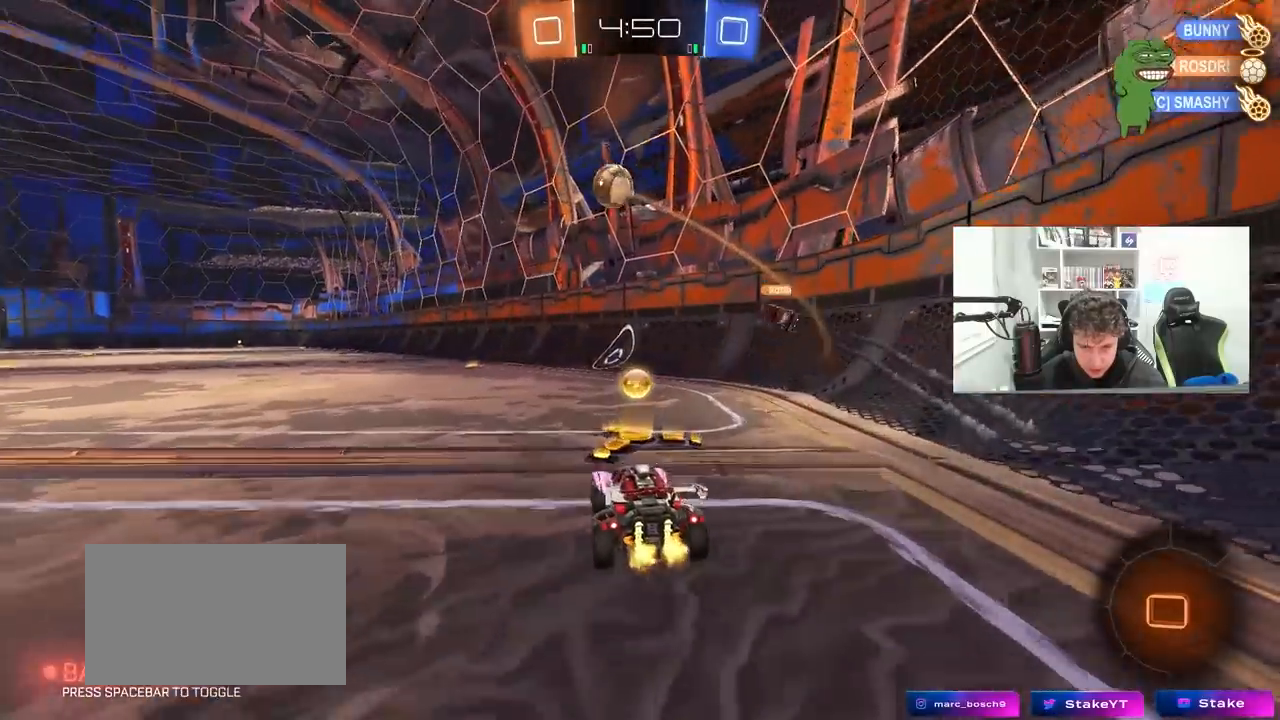
{"keys": [], "mouse": ["left"], "mouse_move": "still", "events": [[100, "a", "down"], [133, "mouse_left", "up"], [233, "a", "up"], [233, "mouse_right", "down"], [283, "d", "down"], [333, "mouse_right", "up"], [367, "d", "up"], [433, "mouse_left", "down"], [433, "w", "up"]]}
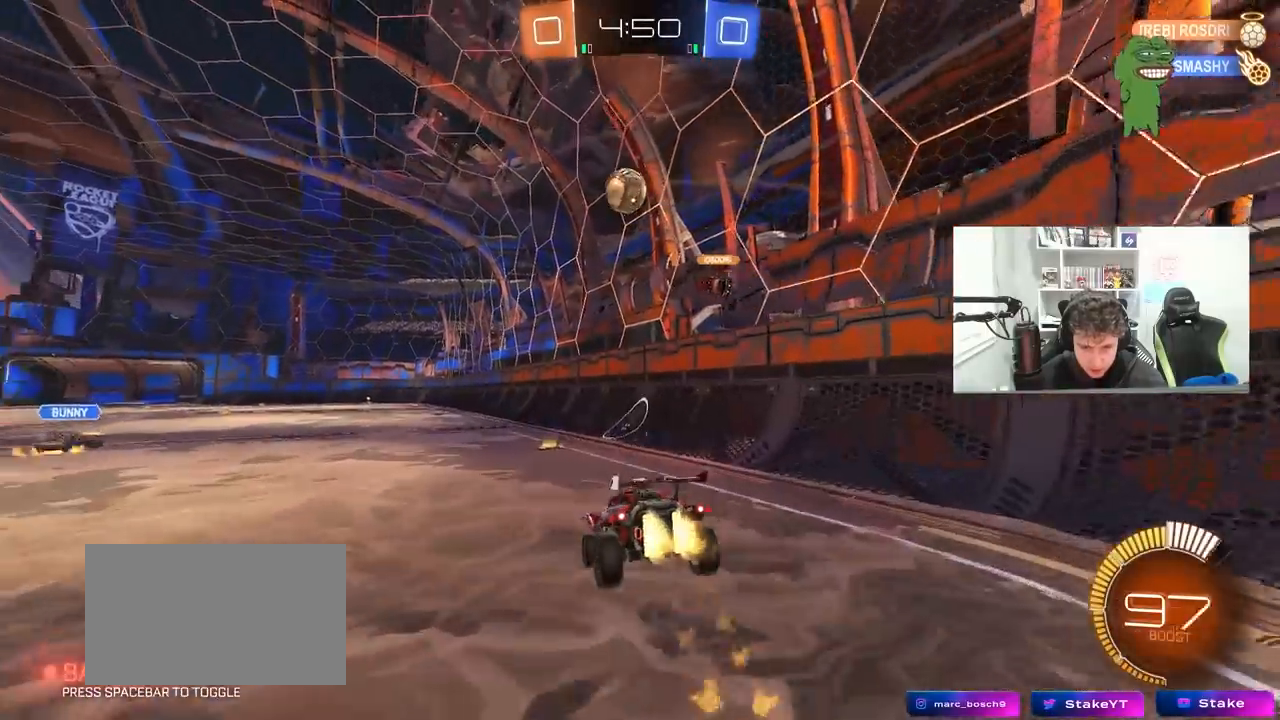
{"keys": [], "mouse": [], "mouse_move": "still", "events": [[200, "a", "down"], [200, "mouse_left", "up"], [200, "s", "down"], [300, "a", "up"], [300, "d", "down"], [433, "d", "up"], [433, "s", "up"]]}
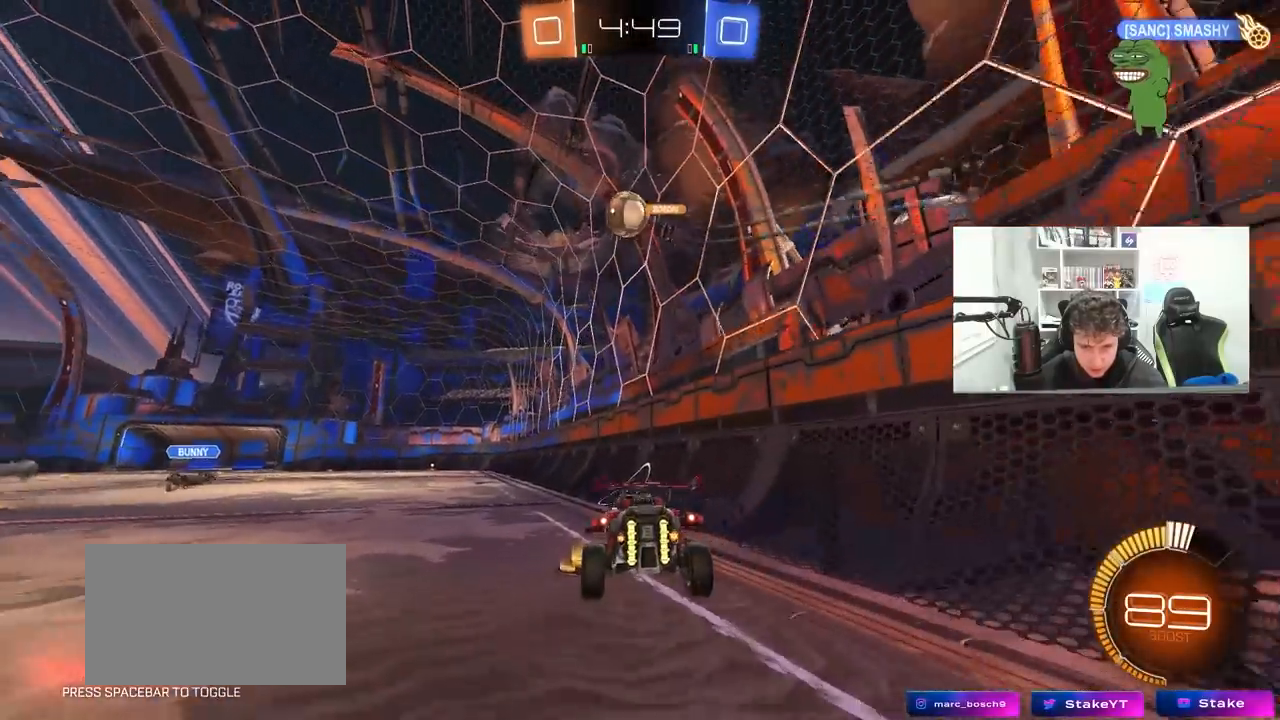
{"keys": ["w"], "mouse": [], "mouse_move": "still", "events": [[133, "a", "down"], [167, "w", "down"], [450, "a", "up"]]}
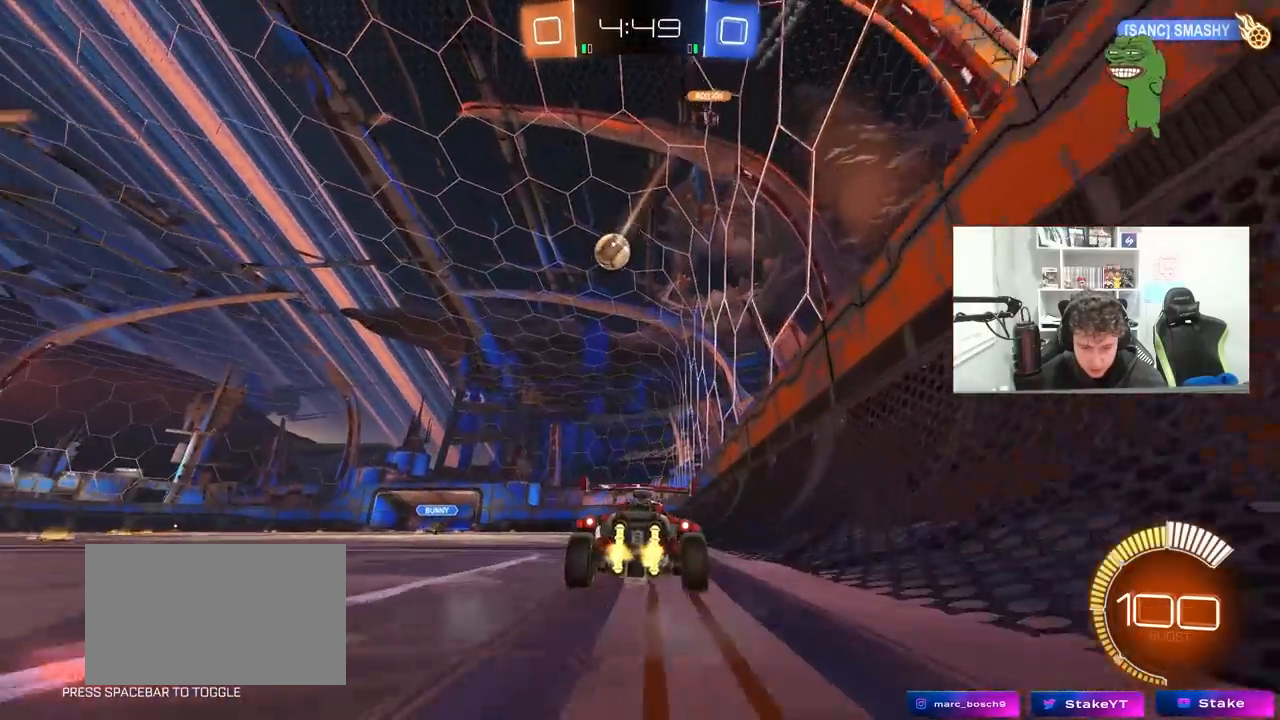
{"keys": ["tab", "w"], "mouse": [], "mouse_move": "still", "events": [[50, "a", "down"], [233, "a", "up"], [383, "tab", "down"]]}
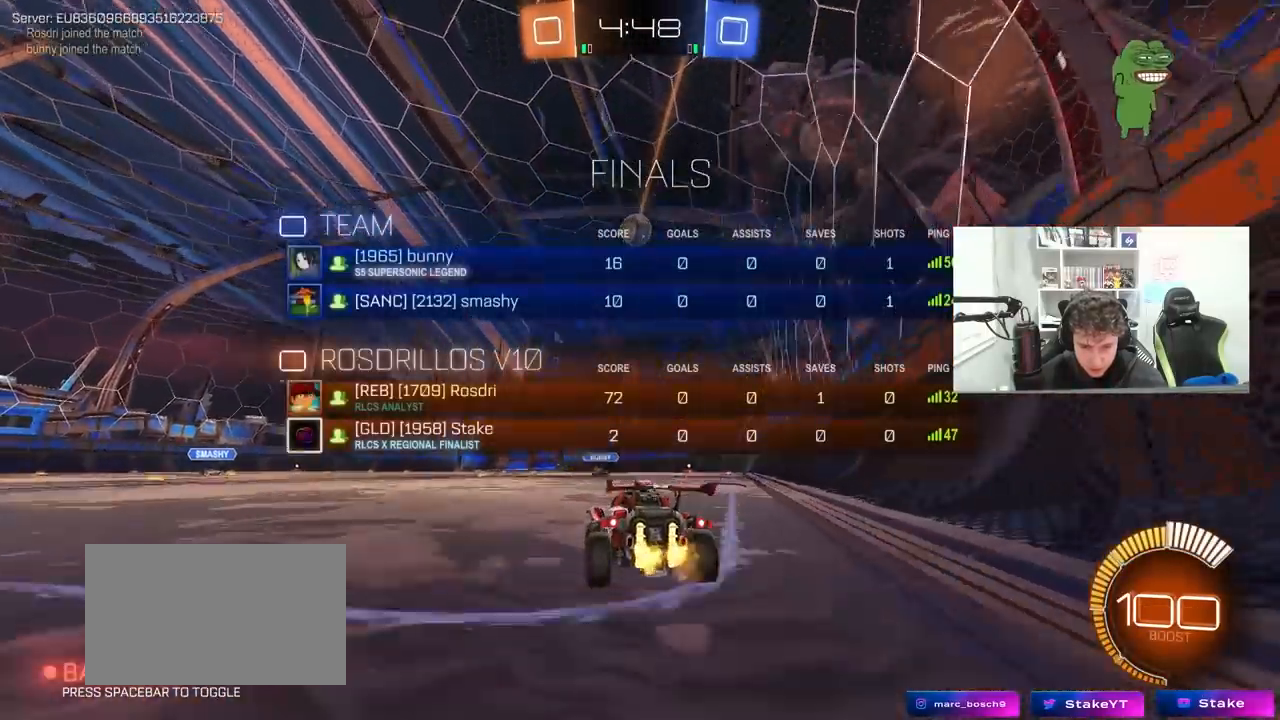
{"keys": ["a", "w"], "mouse": [], "mouse_move": "still", "events": [[200, "tab", "up"], [300, "a", "down"]]}